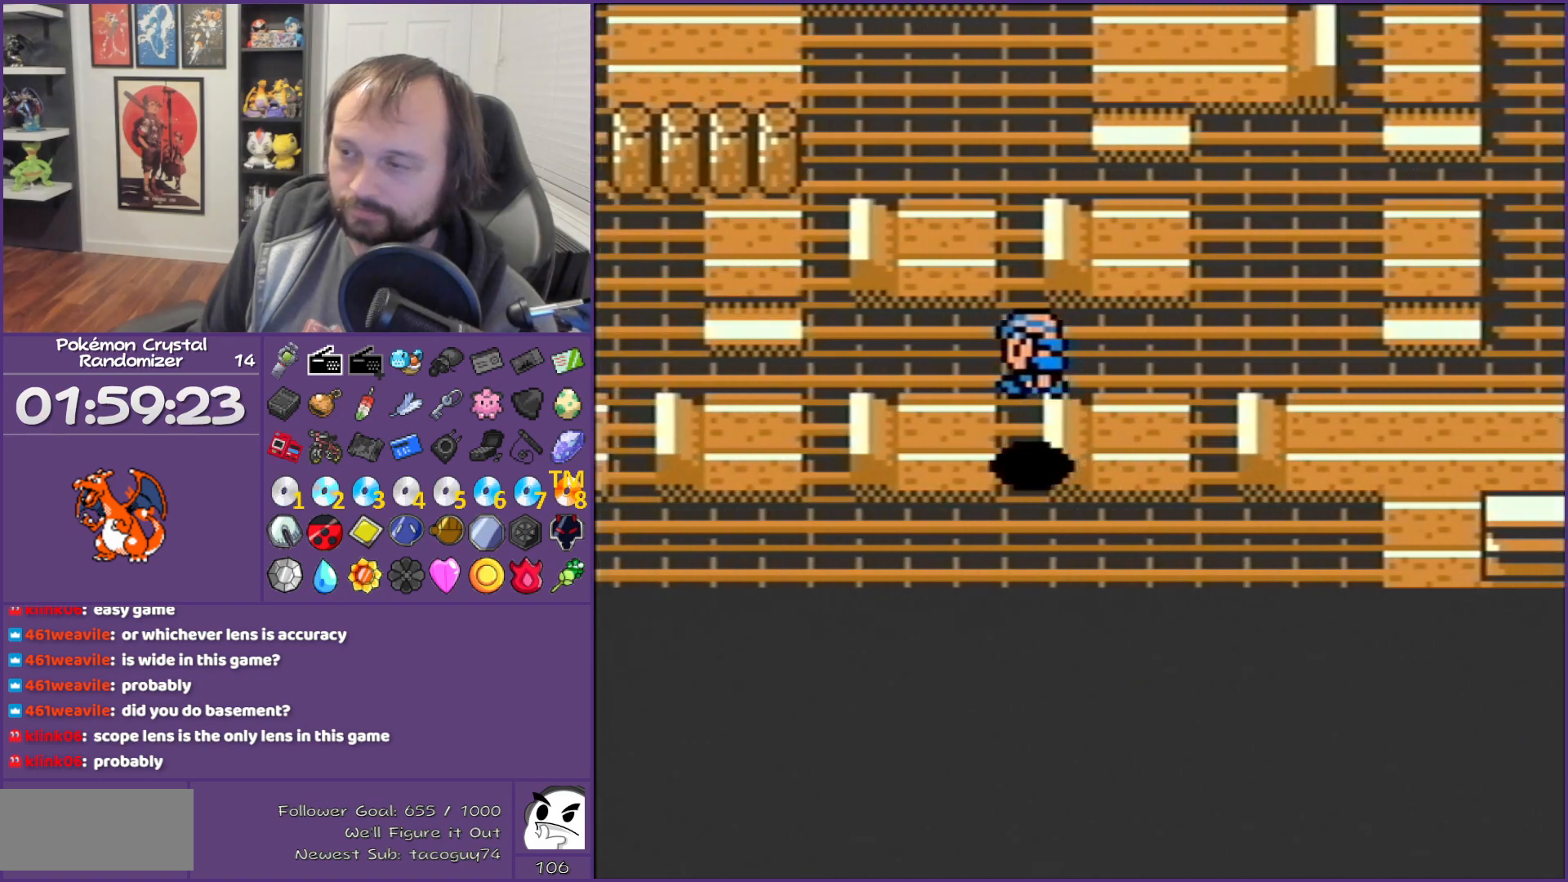
Gameplay with a controller (Nintendo layout); each line is a JSON object with the inputs held at the frame after it. "events" lists button and stick changes between this image and that frame as [ms after this image, input, new state], when the widget could be followed in between. Not read: L3 R3.
{"buttons": ["DPAD_LEFT"], "events": []}
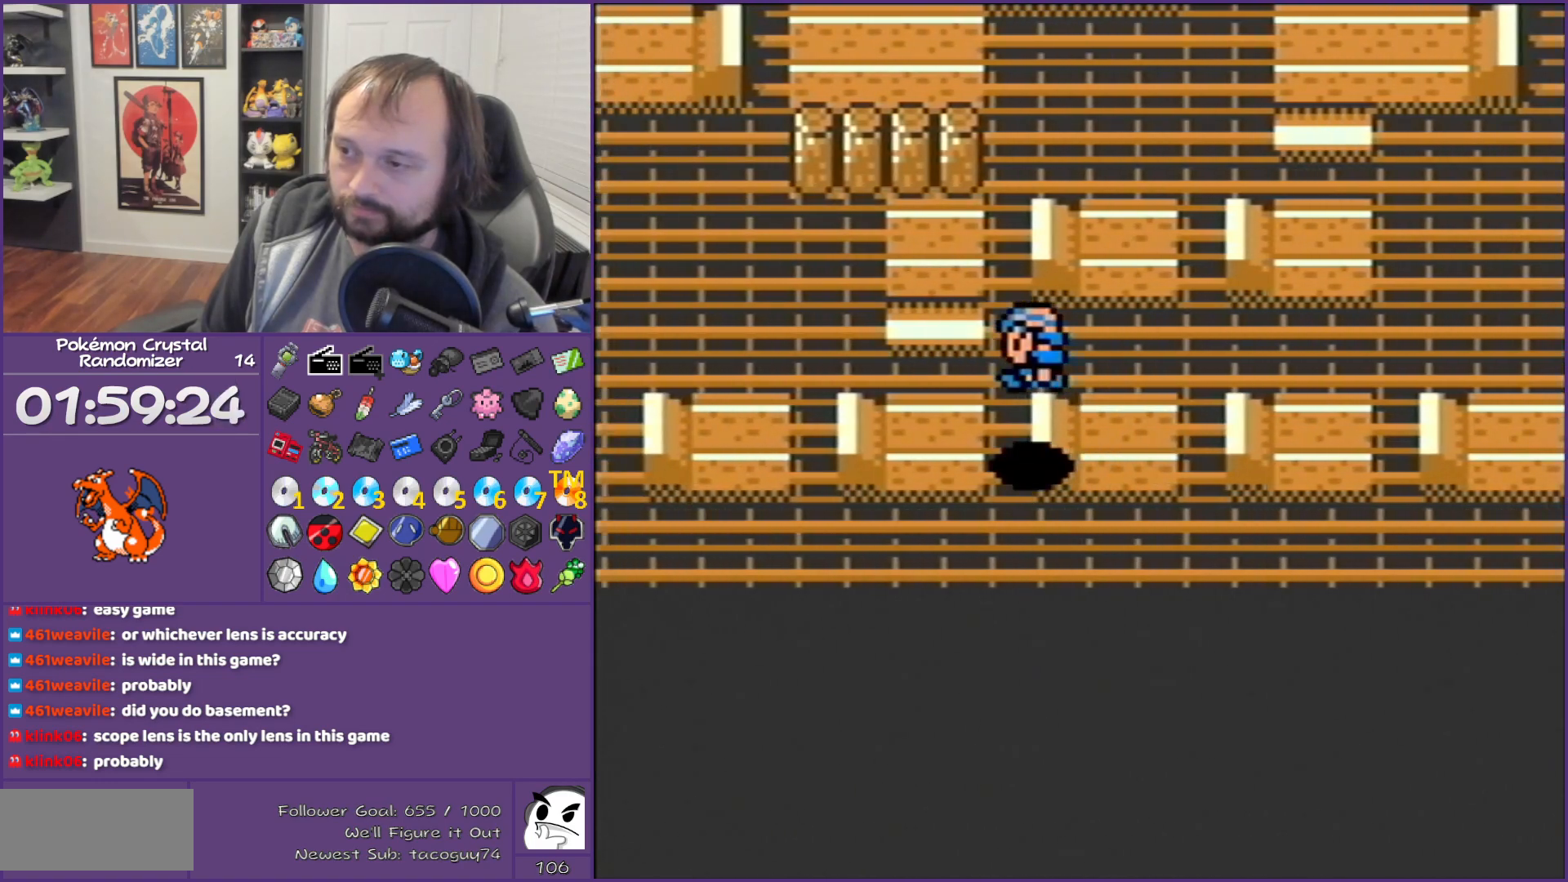
{"buttons": ["DPAD_LEFT"], "events": []}
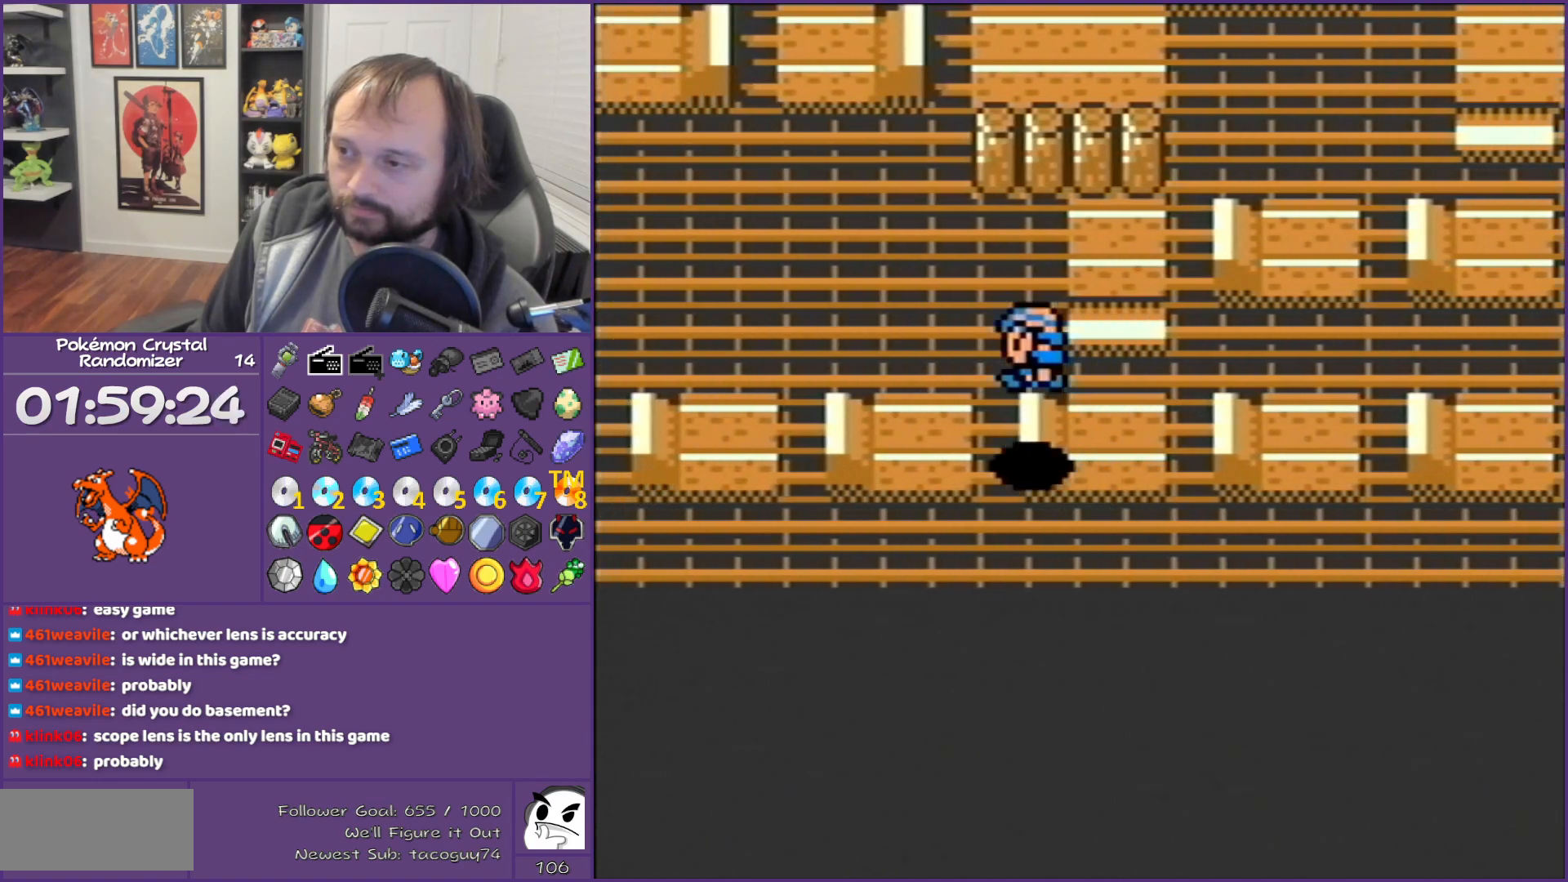
{"buttons": ["DPAD_LEFT"], "events": []}
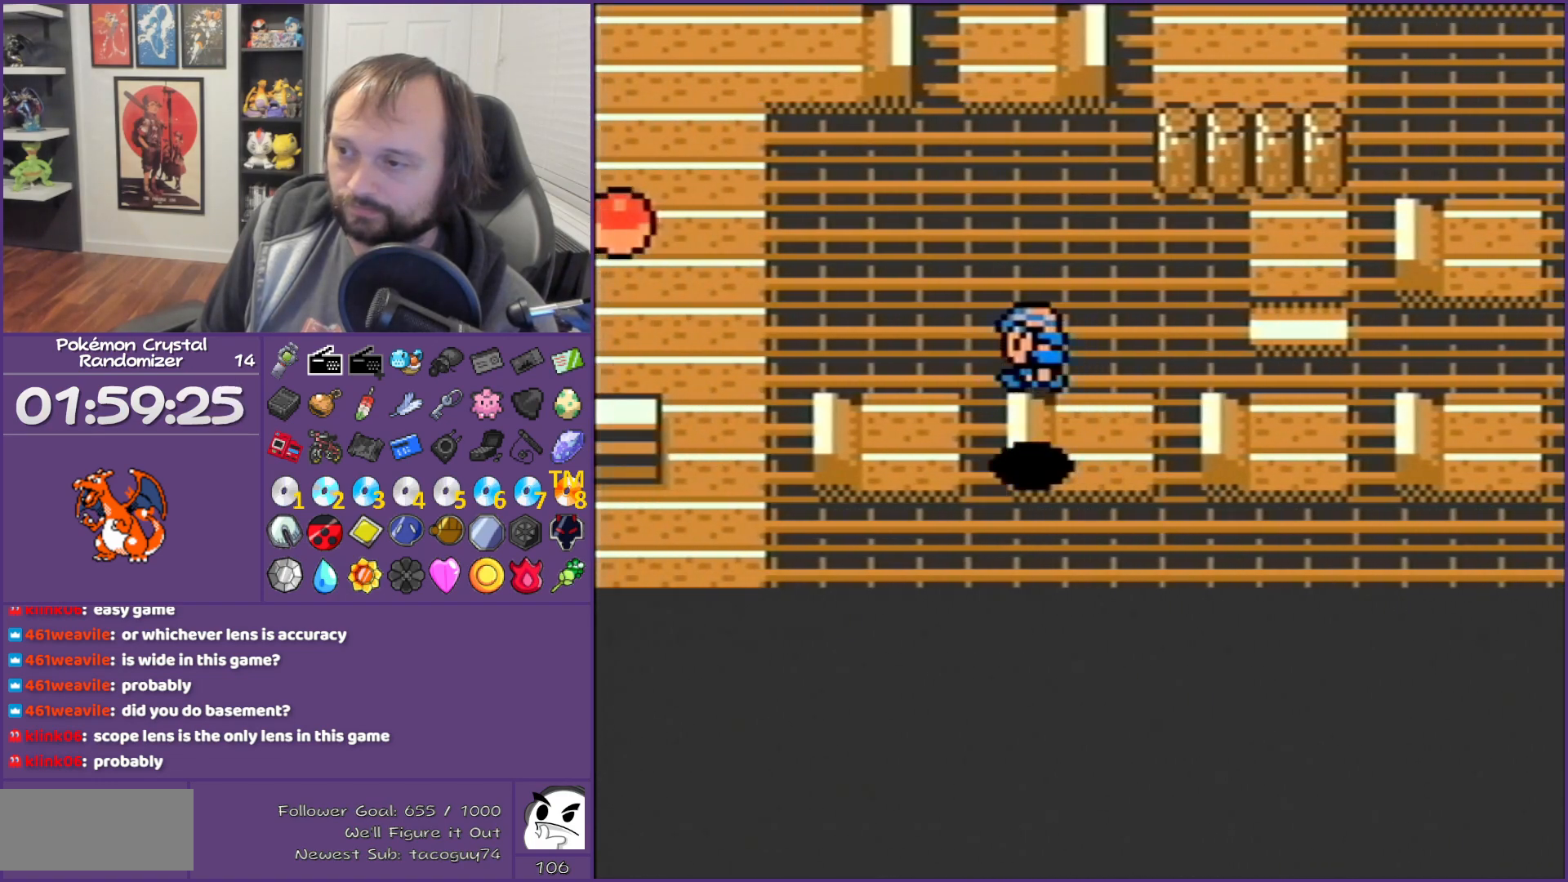
{"buttons": [], "events": [[483, "DPAD_LEFT", "up"]]}
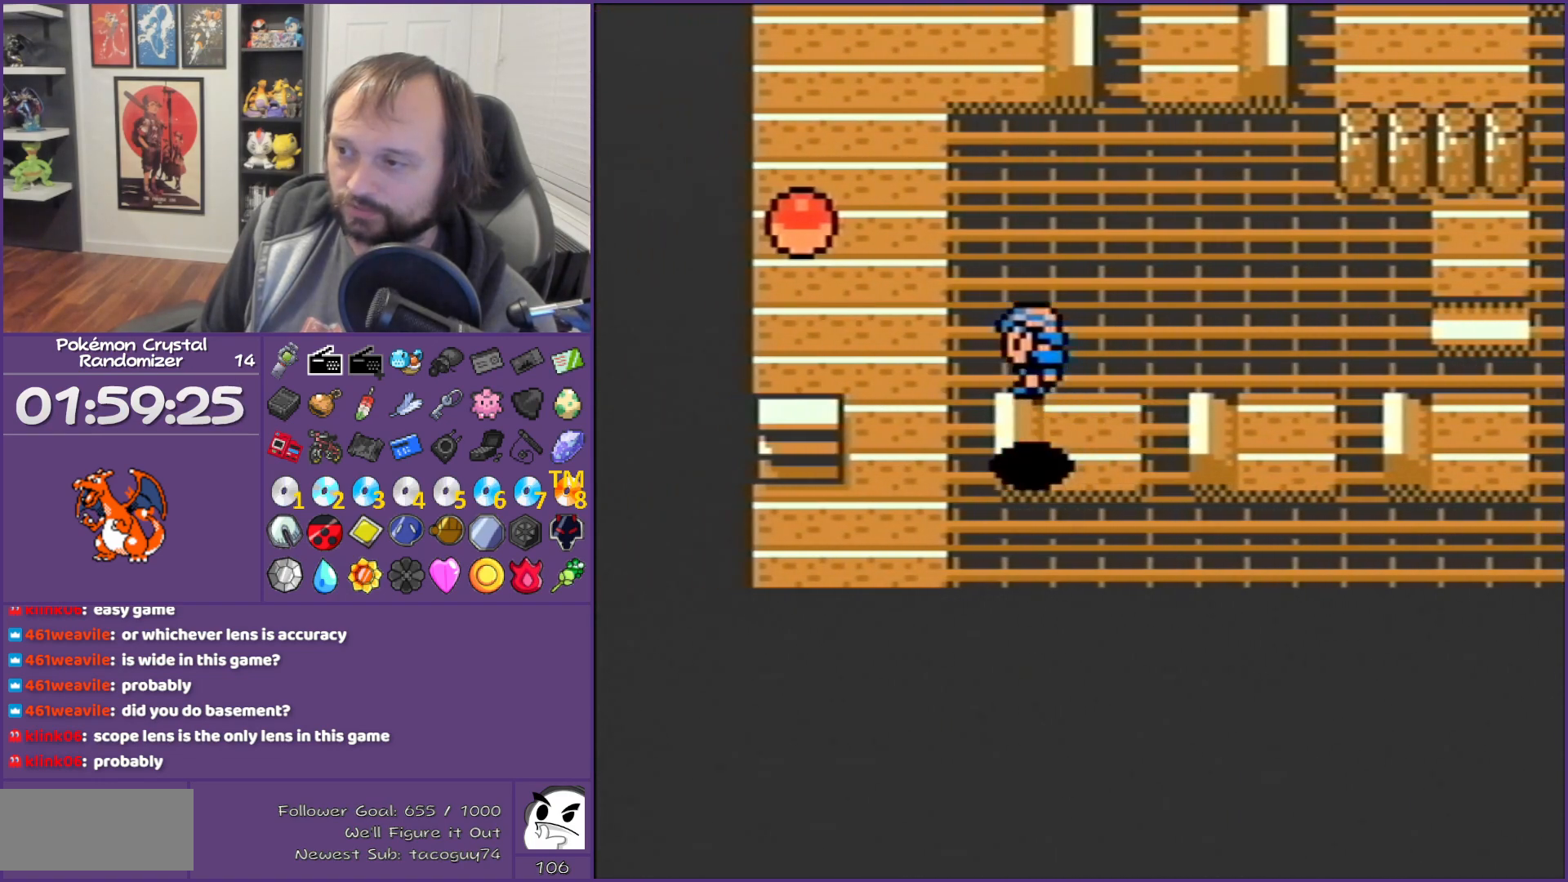
{"buttons": ["DPAD_UP"], "events": [[17, "DPAD_UP", "down"]]}
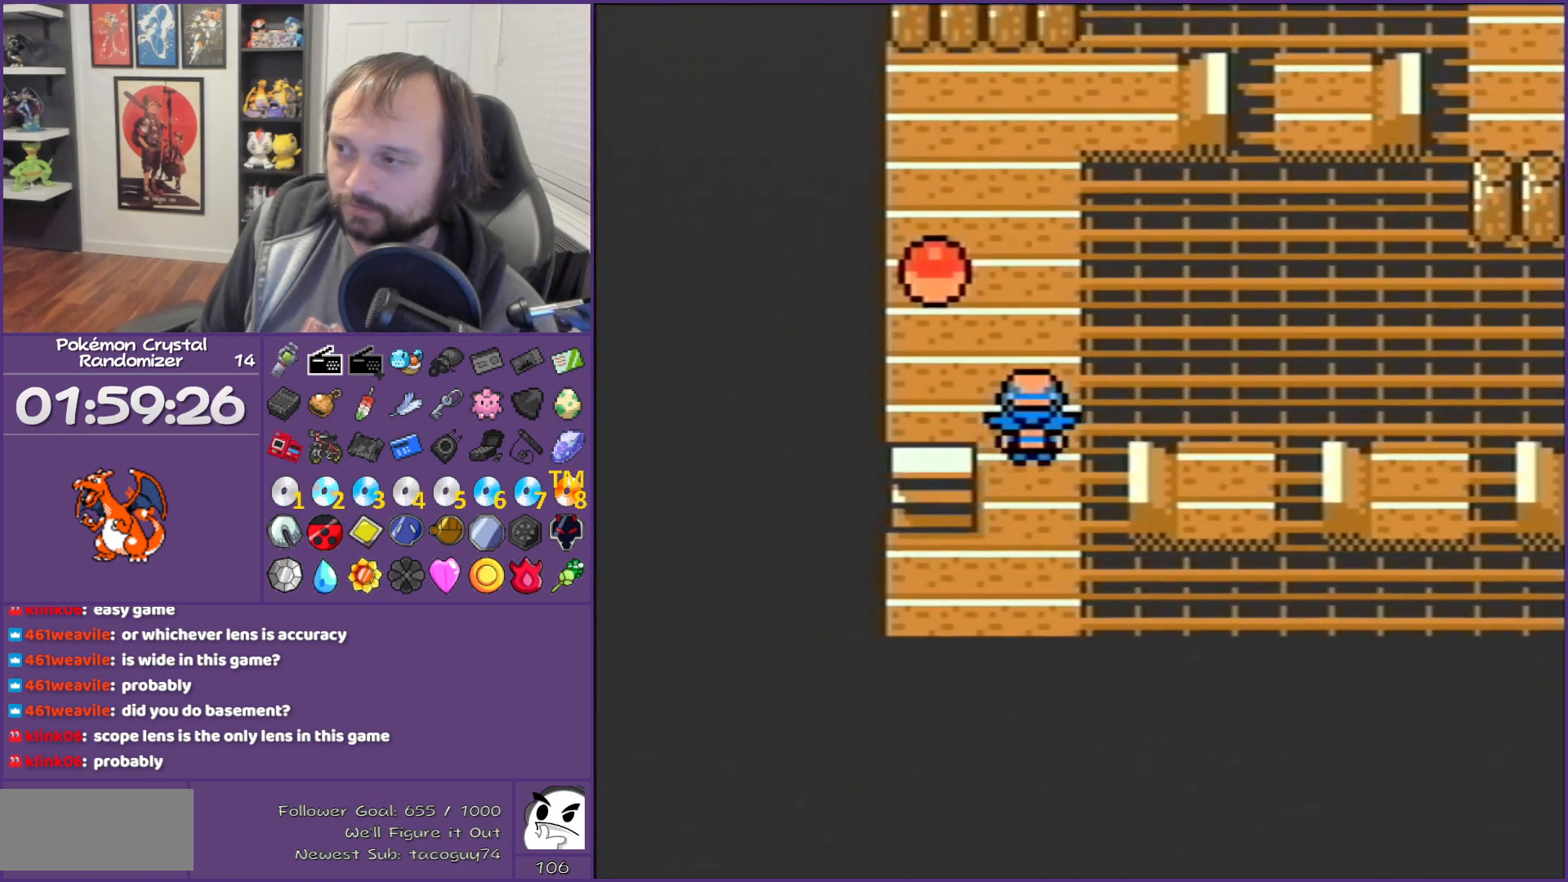
{"buttons": ["DPAD_LEFT"], "events": [[267, "DPAD_LEFT", "down"], [267, "DPAD_UP", "up"]]}
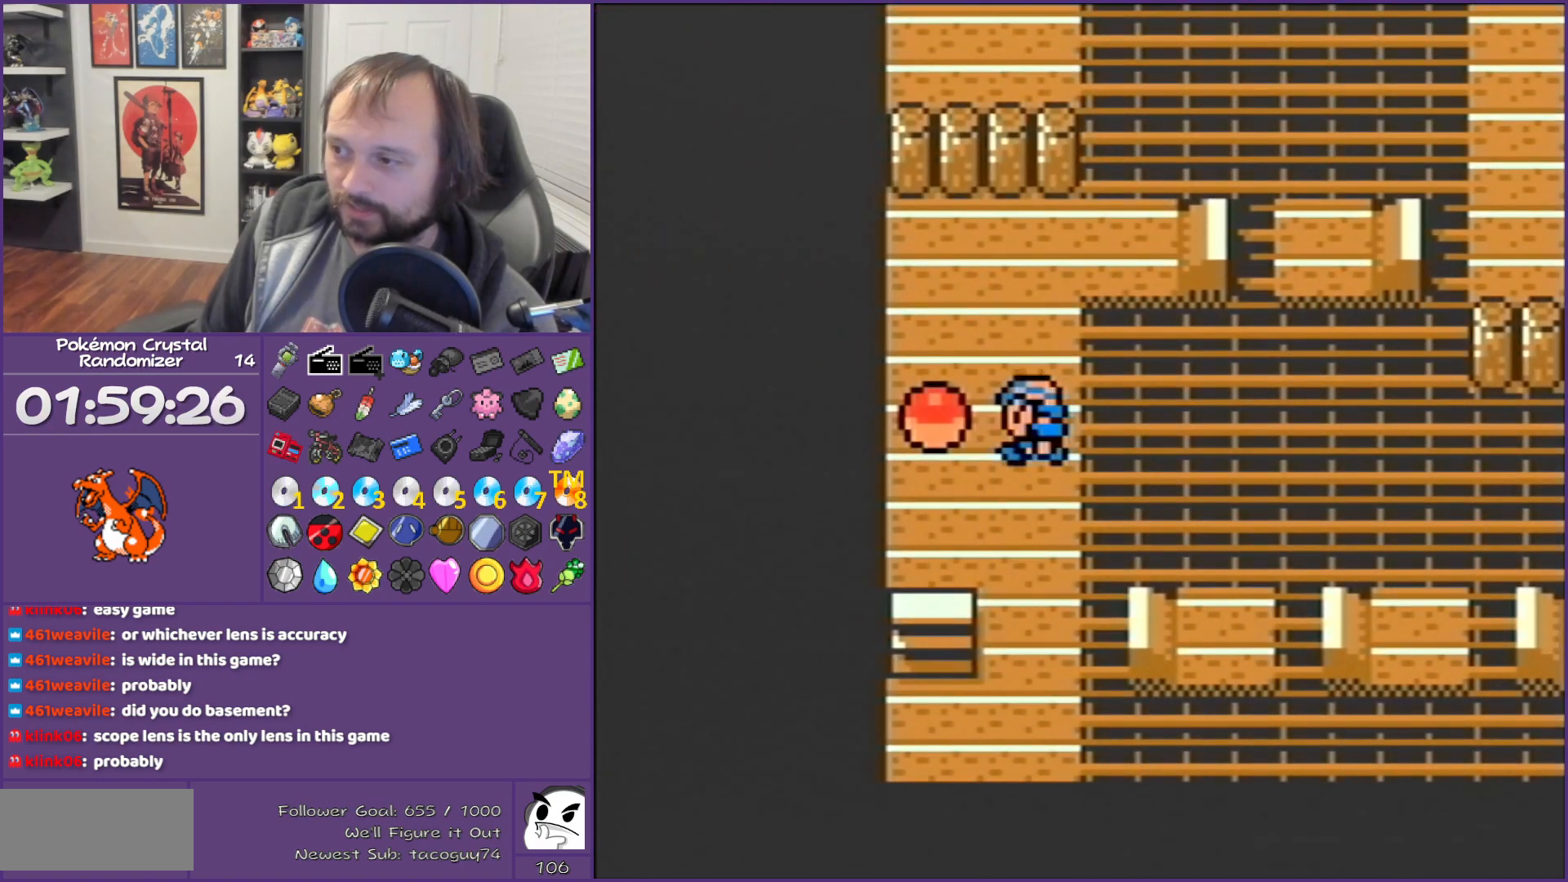
{"buttons": ["B"], "events": [[167, "A", "down"], [167, "DPAD_LEFT", "up"], [233, "A", "up"], [400, "B", "down"]]}
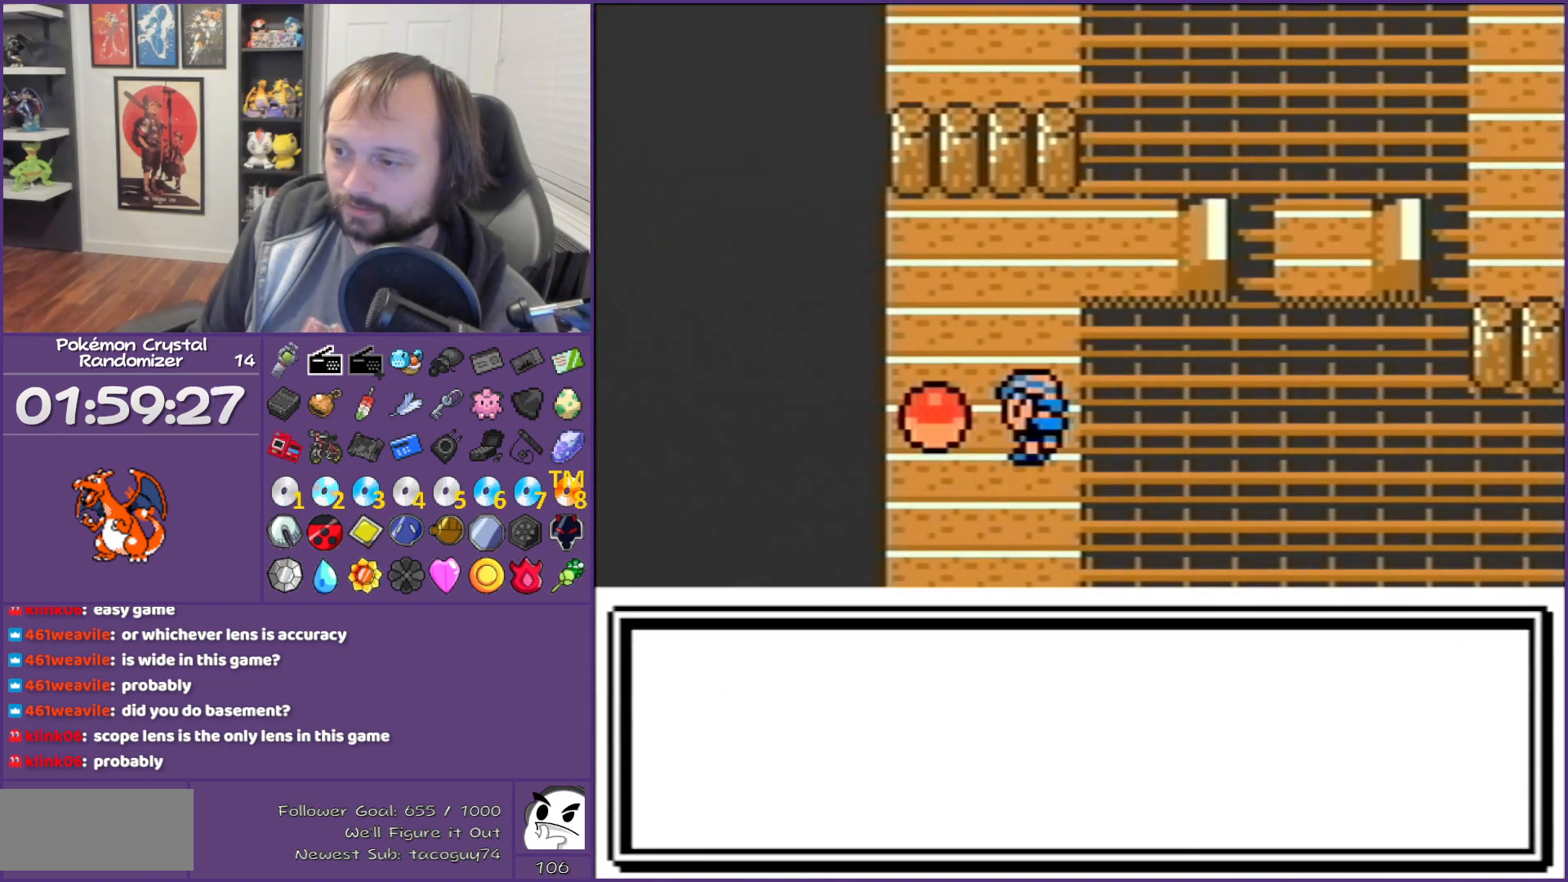
{"buttons": ["B", "DPAD_UP"], "events": [[233, "DPAD_UP", "down"]]}
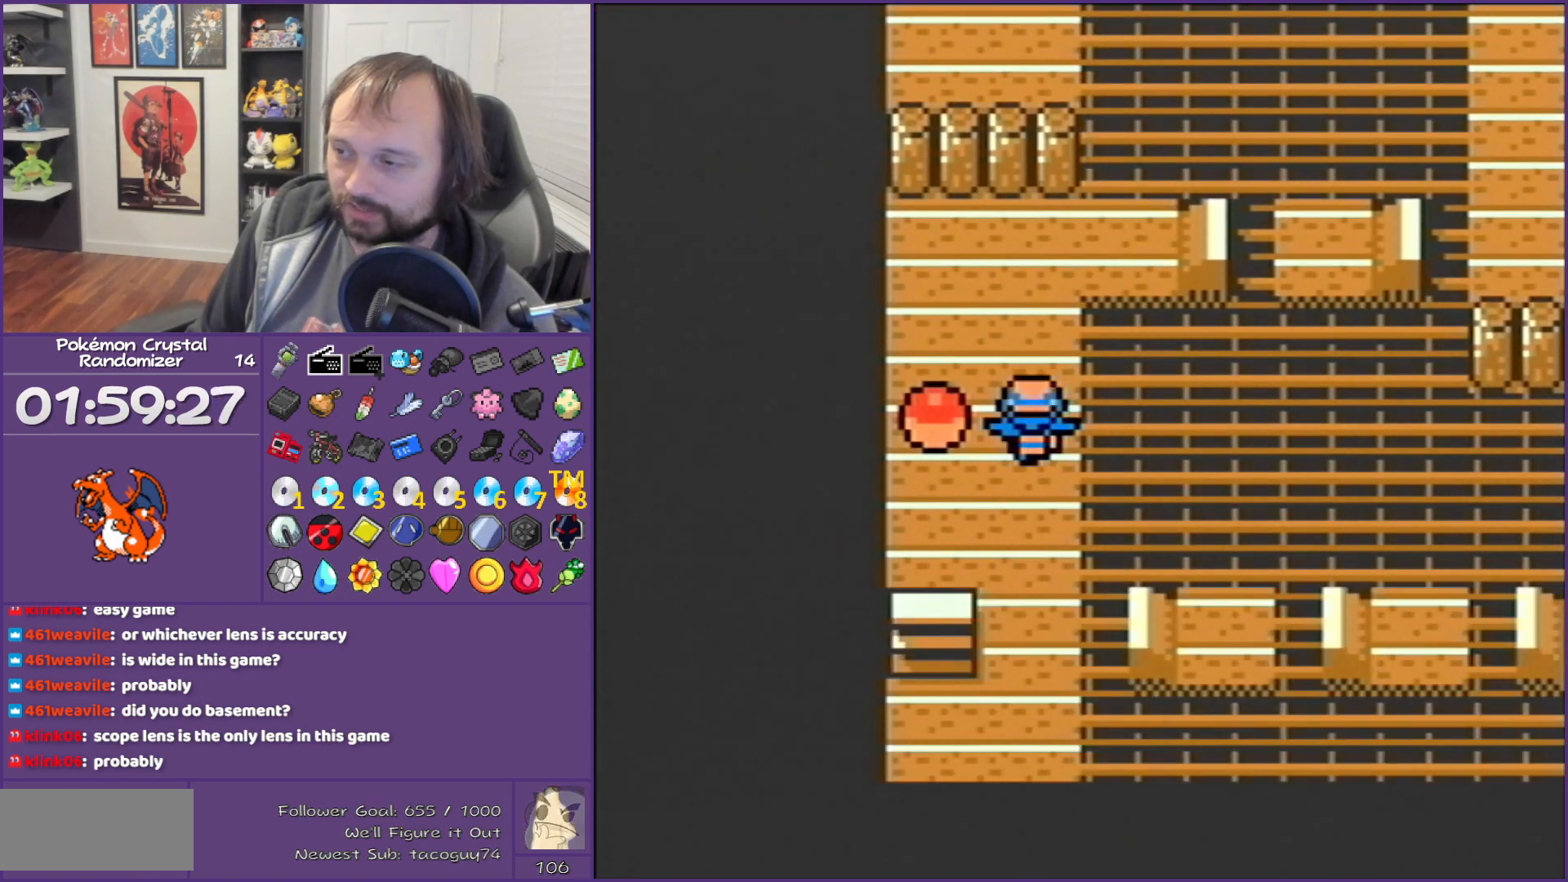
{"buttons": ["DPAD_RIGHT"], "events": [[400, "B", "up"], [400, "DPAD_RIGHT", "down"], [400, "DPAD_UP", "up"]]}
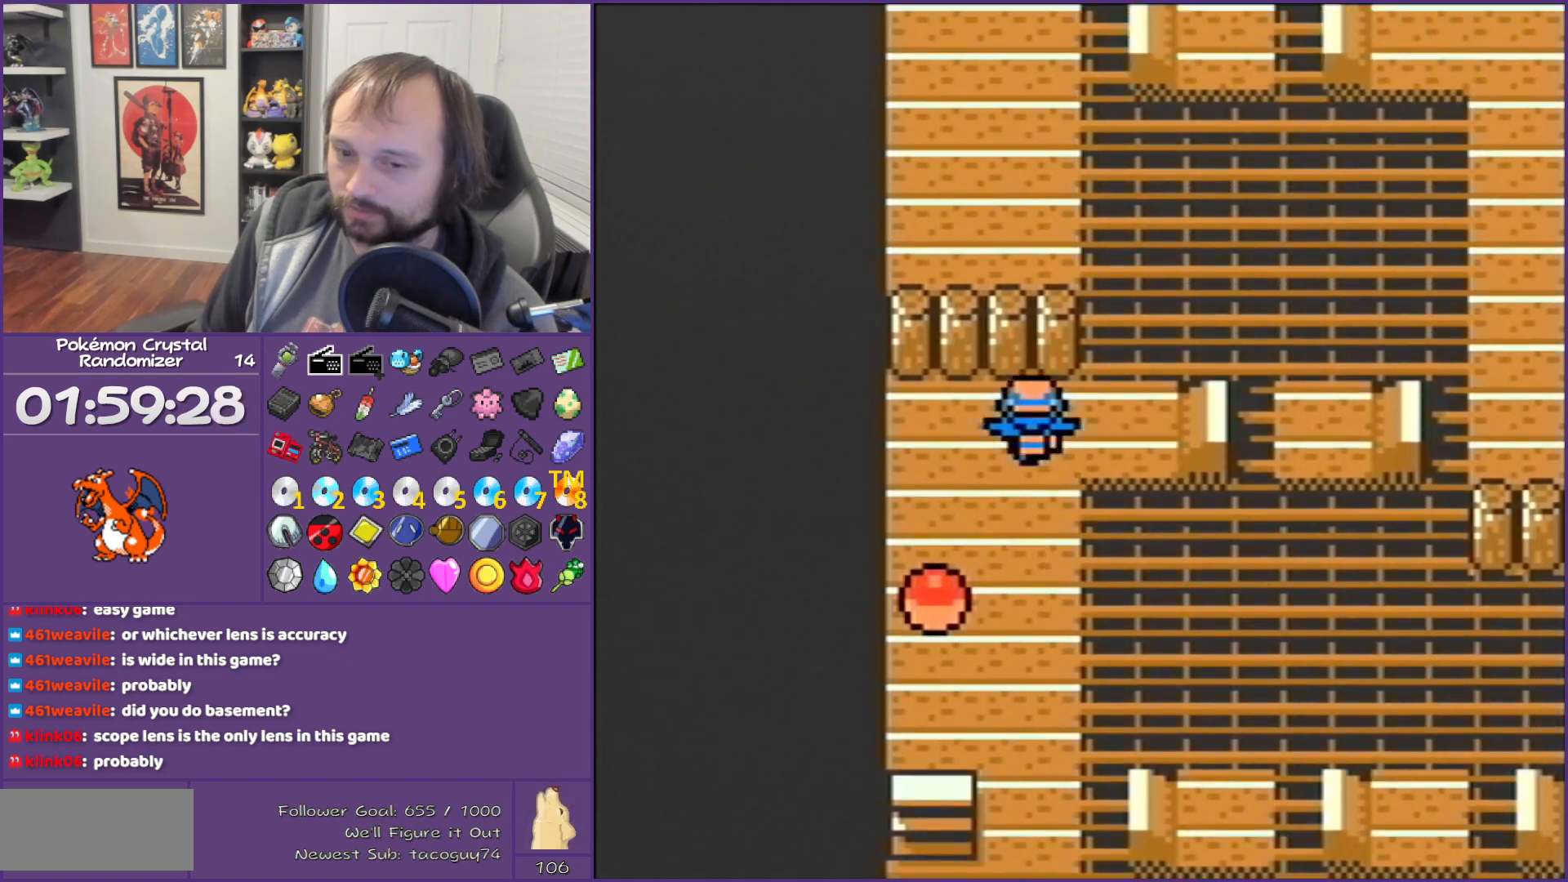
{"buttons": ["DPAD_RIGHT"], "events": []}
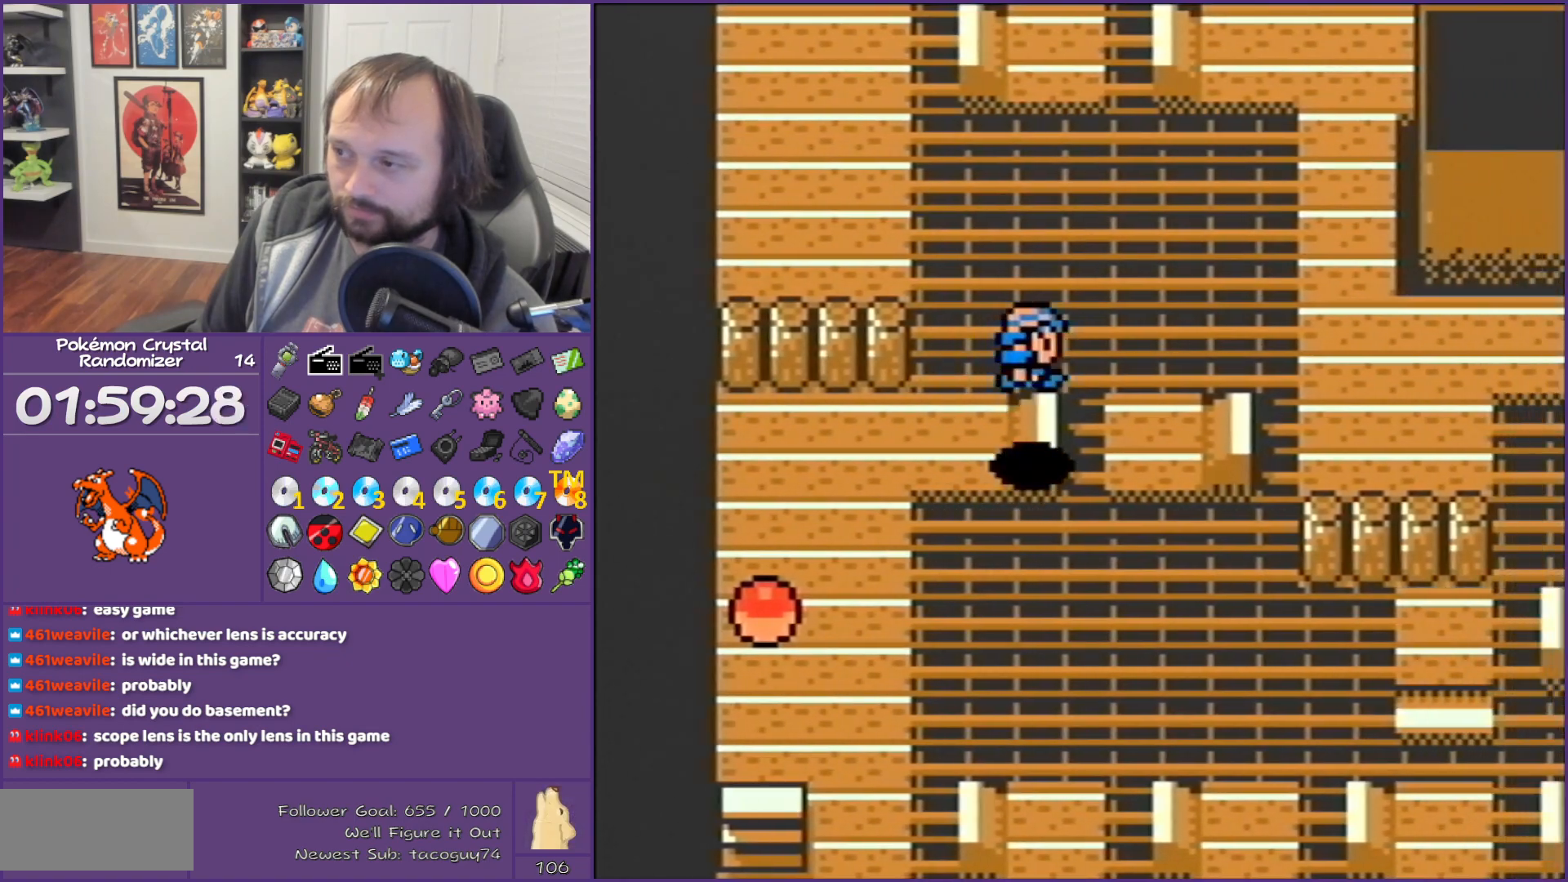
{"buttons": ["DPAD_UP"], "events": [[450, "DPAD_RIGHT", "up"], [450, "DPAD_UP", "down"]]}
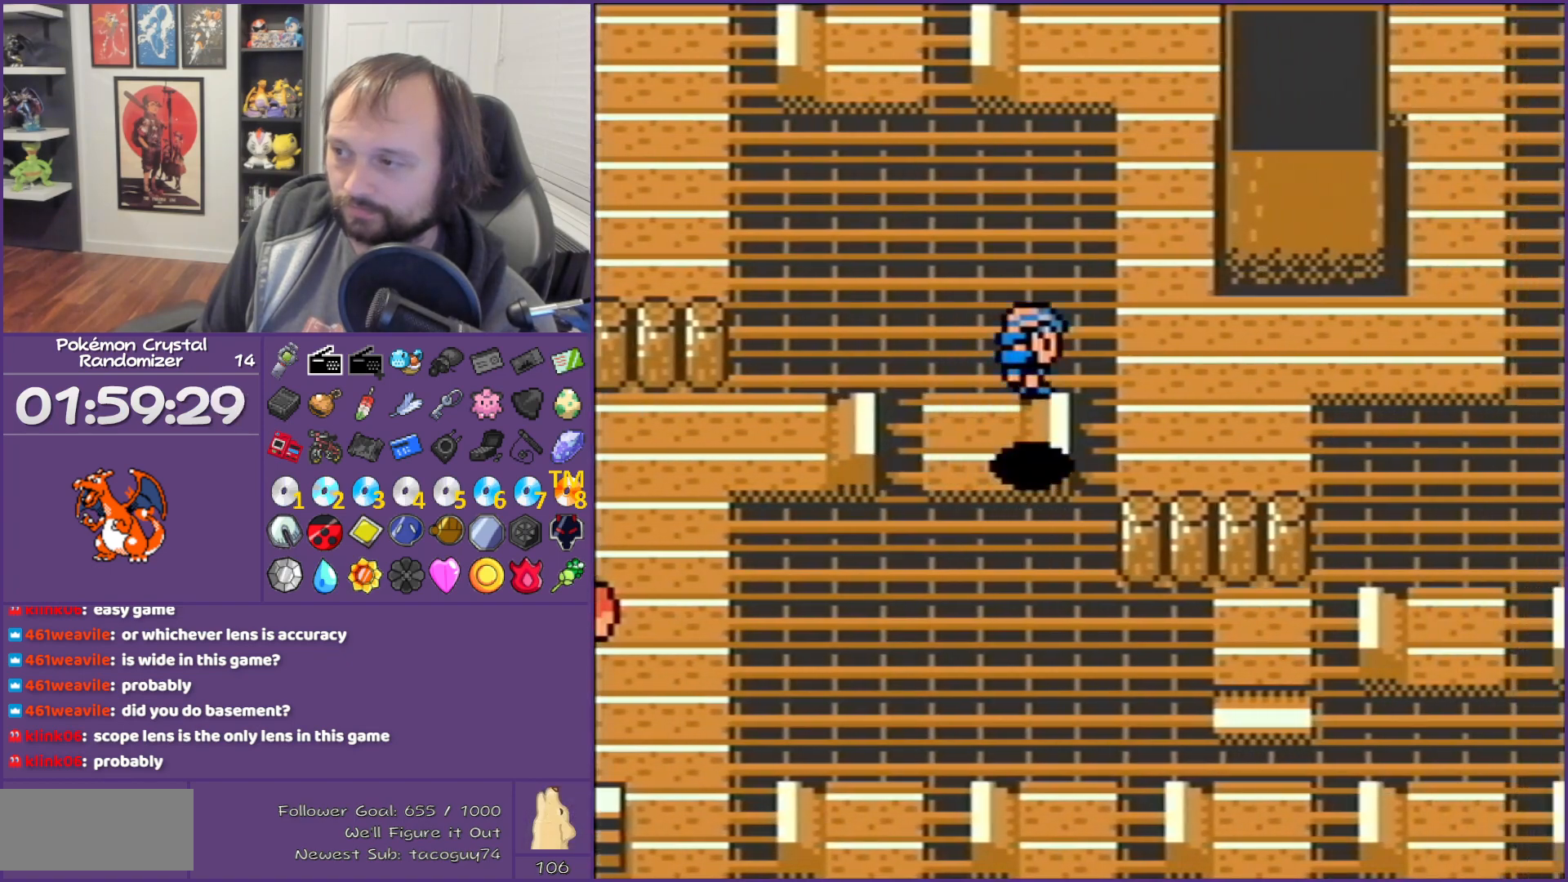
{"buttons": ["DPAD_UP"], "events": []}
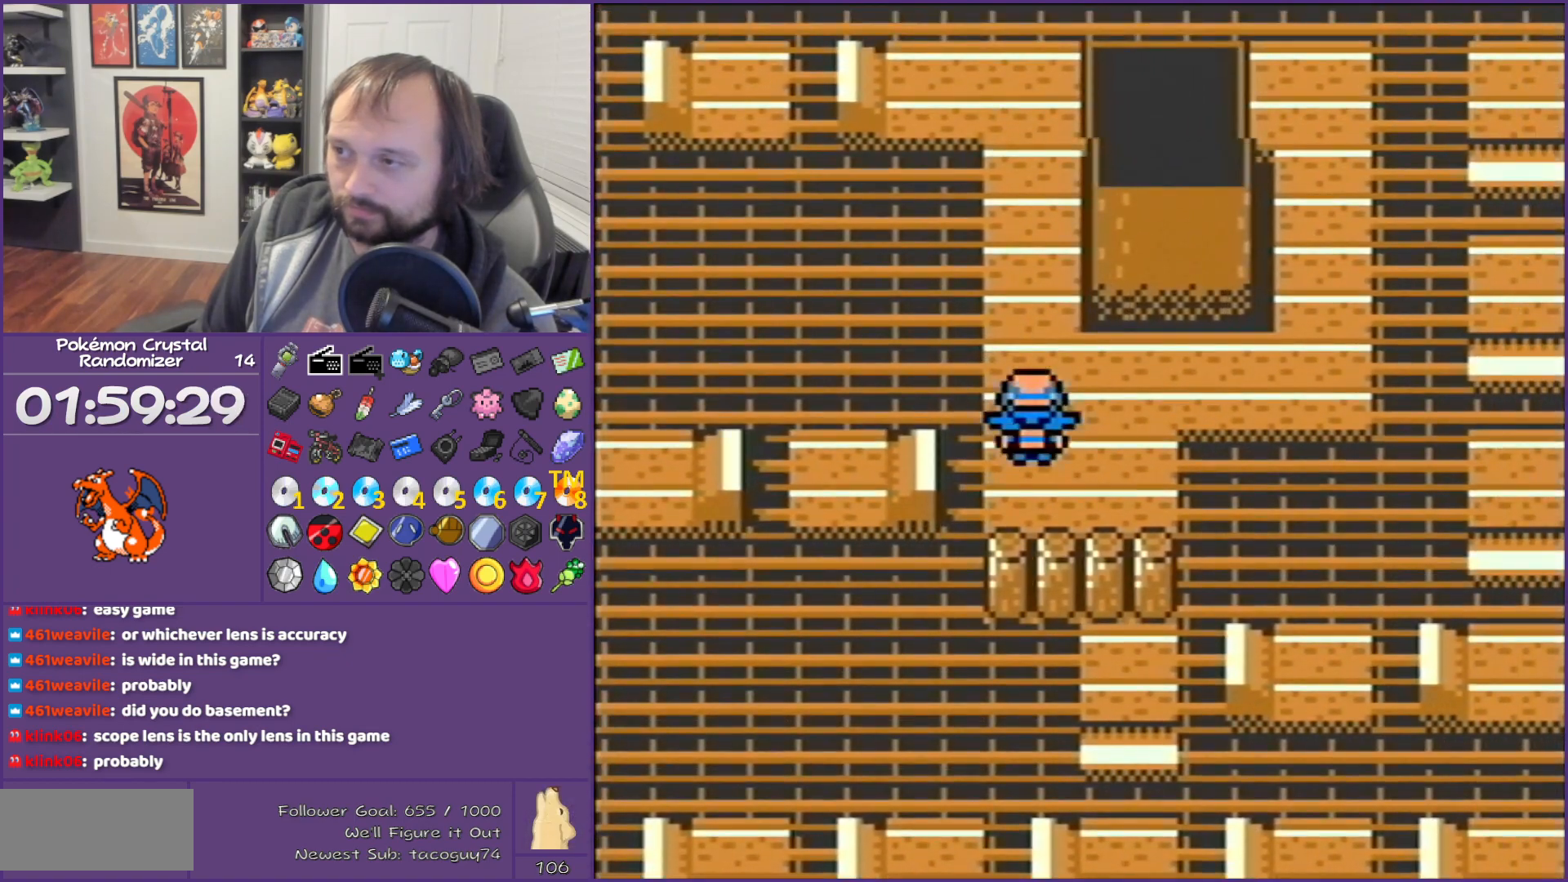
{"buttons": ["DPAD_UP"], "events": []}
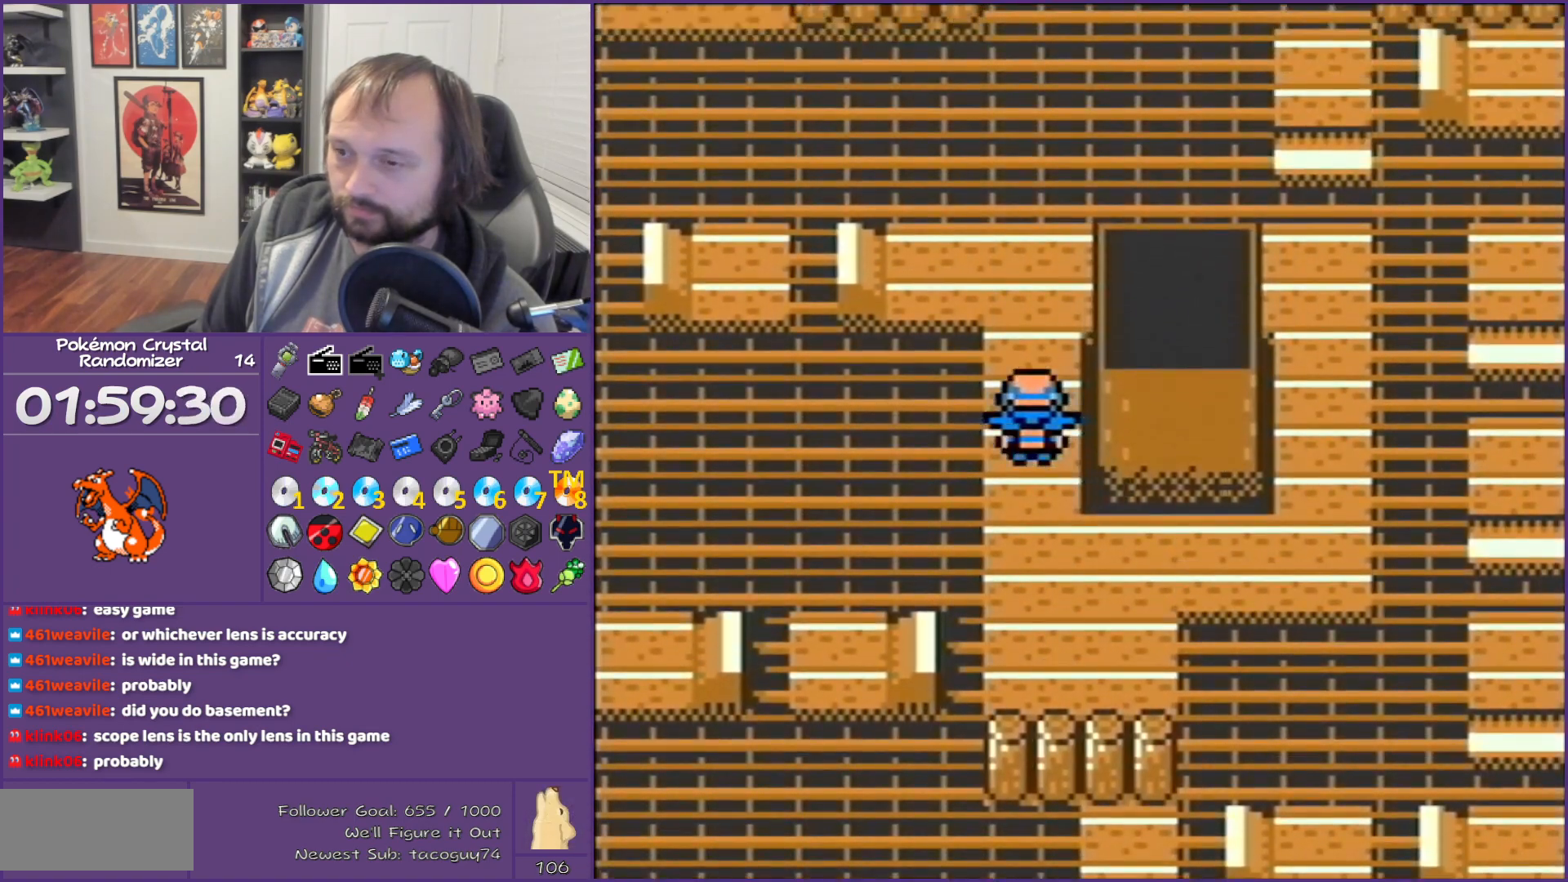
{"buttons": ["DPAD_LEFT"], "events": [[267, "DPAD_LEFT", "down"], [267, "DPAD_UP", "up"]]}
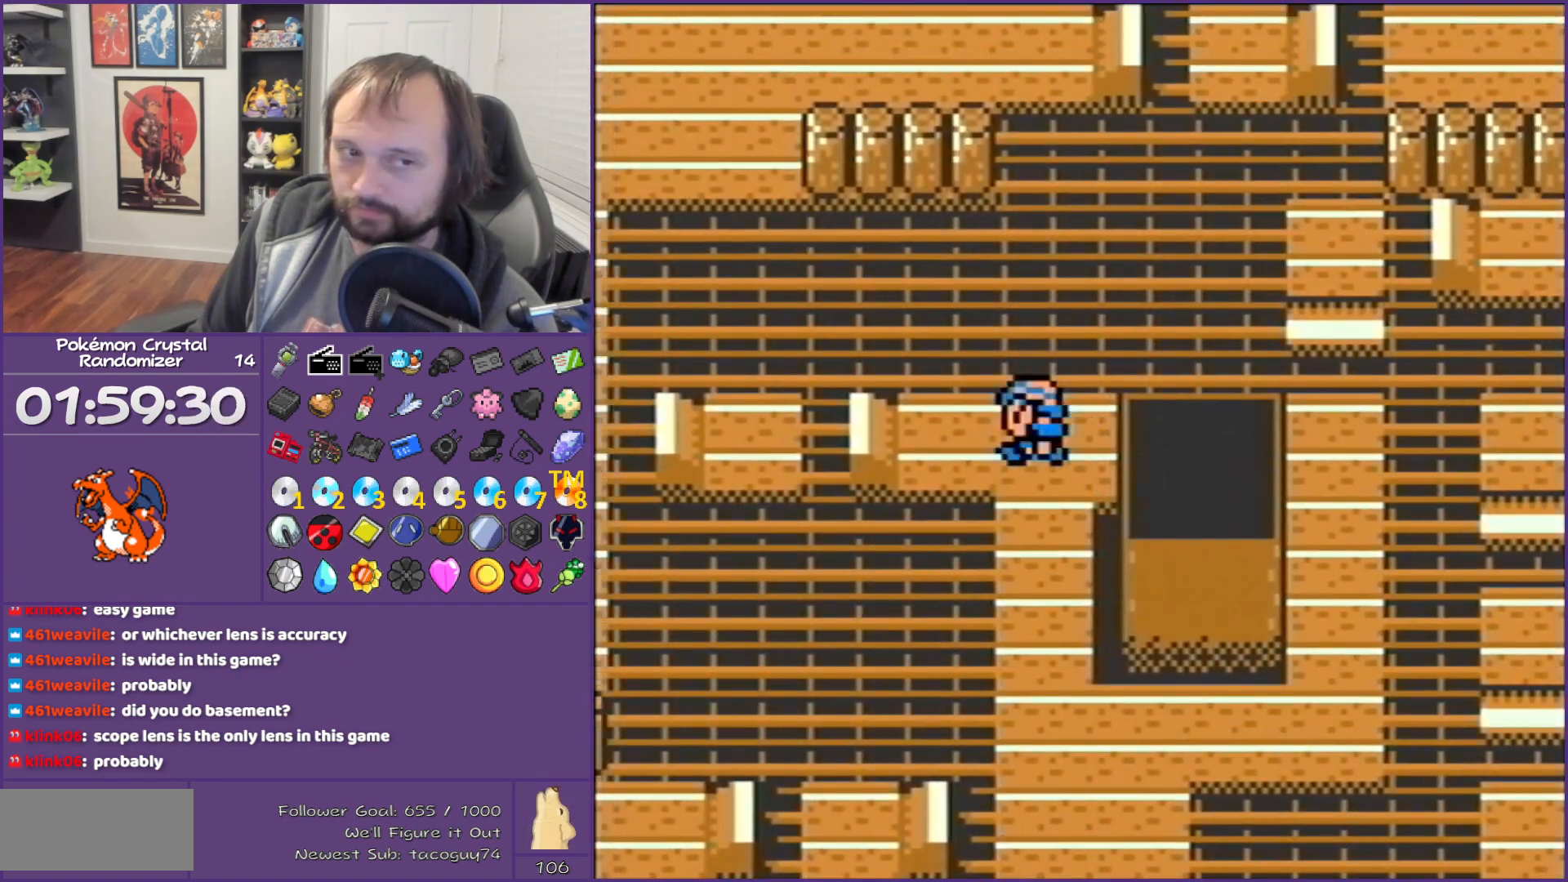
{"buttons": ["DPAD_LEFT"], "events": []}
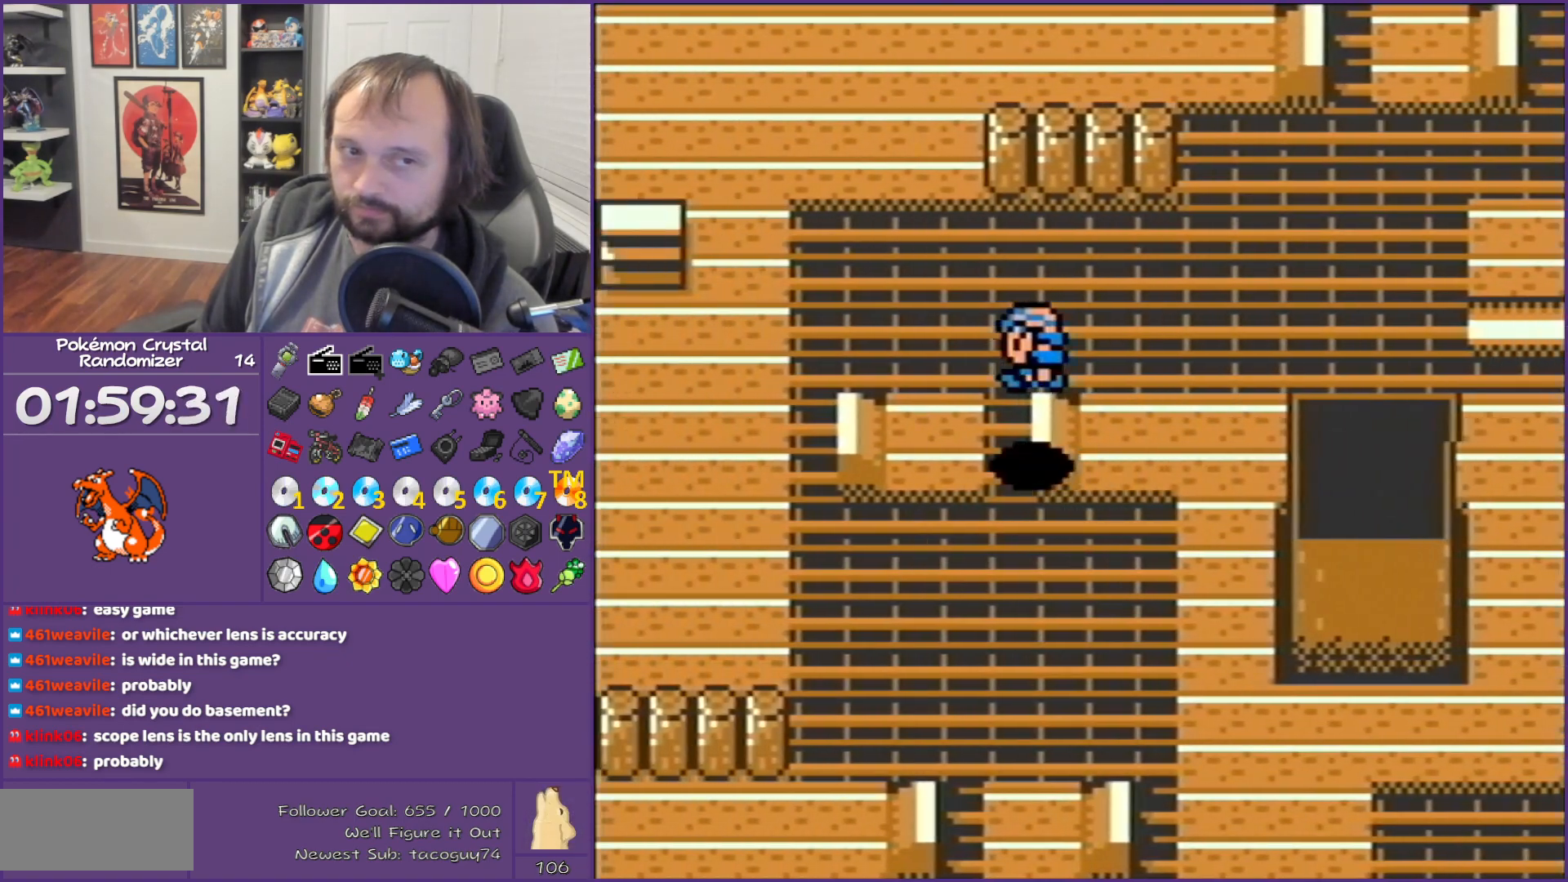
{"buttons": ["DPAD_LEFT"], "events": []}
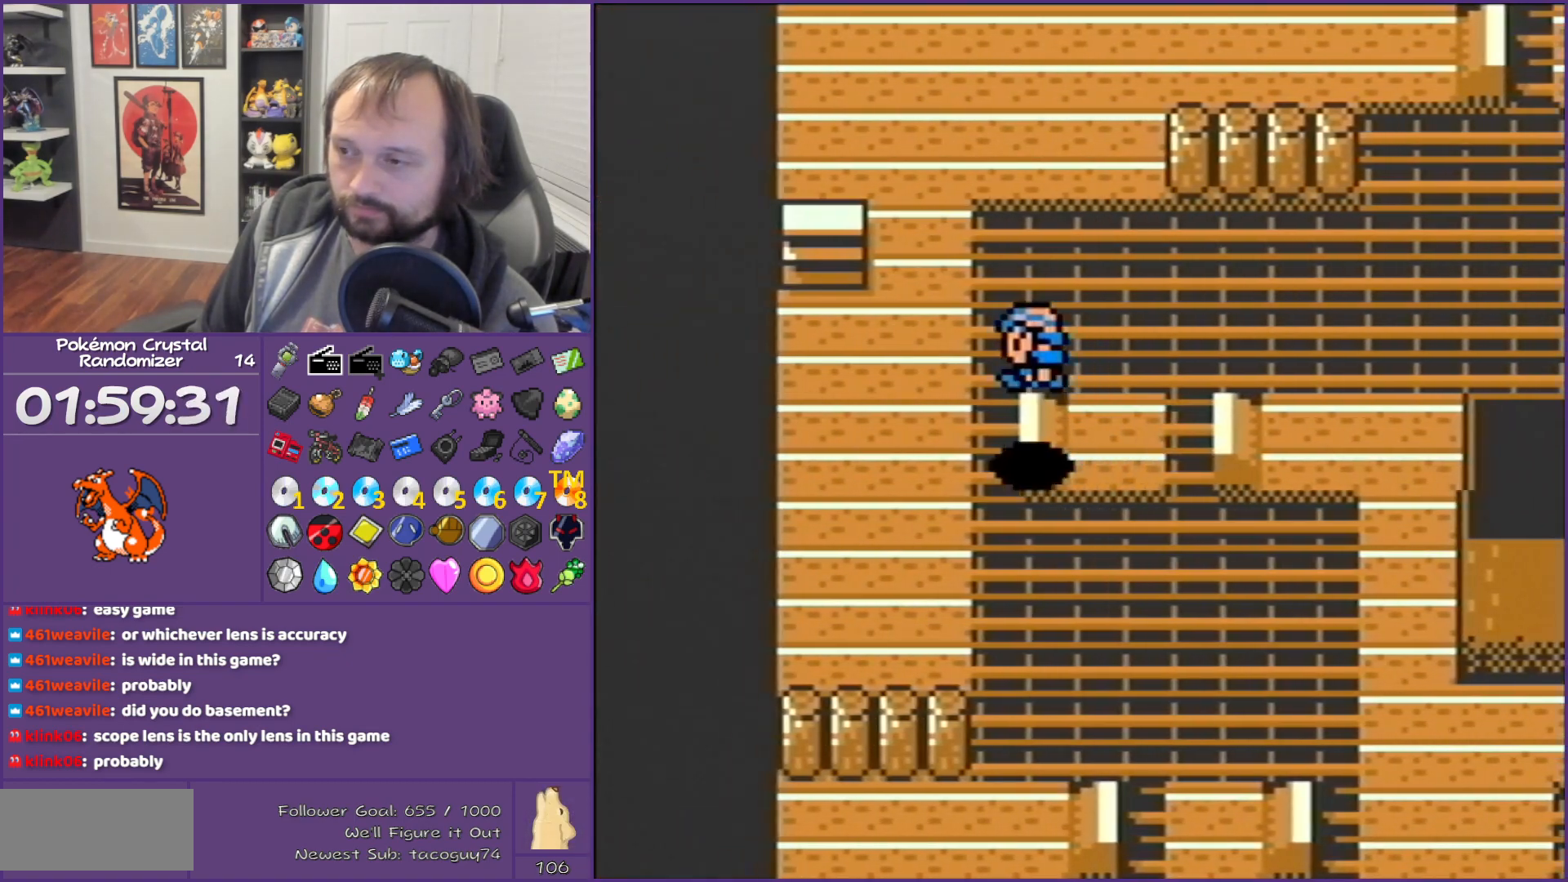
{"buttons": ["DPAD_UP", "DPAD_LEFT"], "events": [[167, "DPAD_LEFT", "up"], [167, "DPAD_UP", "down"], [233, "DPAD_LEFT", "down"], [300, "DPAD_UP", "up"], [450, "DPAD_UP", "down"]]}
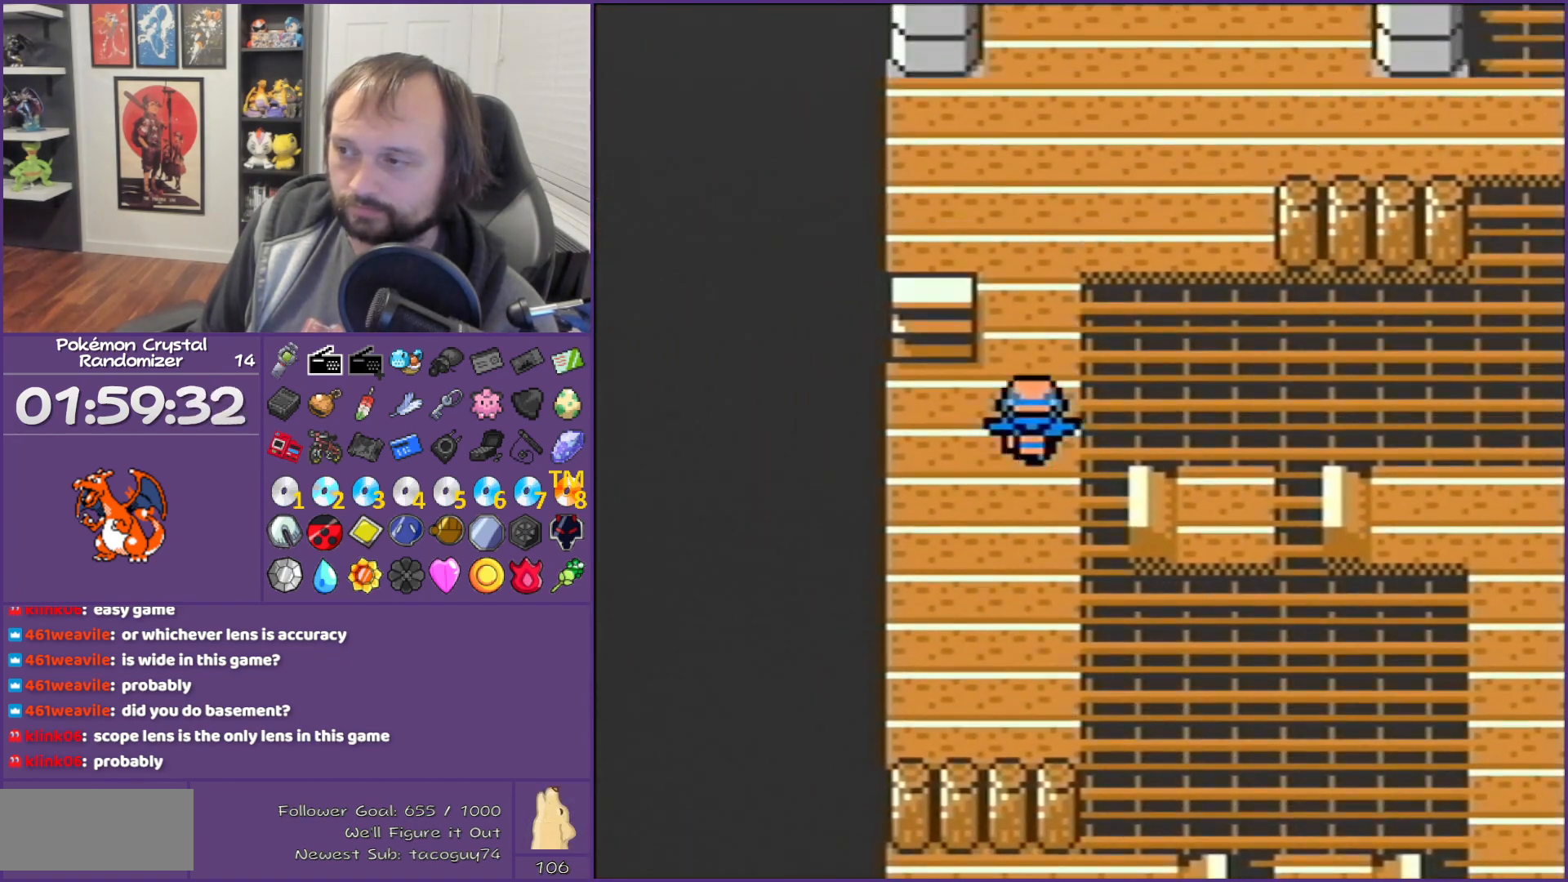
{"buttons": [], "events": [[17, "DPAD_LEFT", "up"], [117, "DPAD_LEFT", "down"], [167, "DPAD_UP", "up"], [417, "DPAD_LEFT", "up"]]}
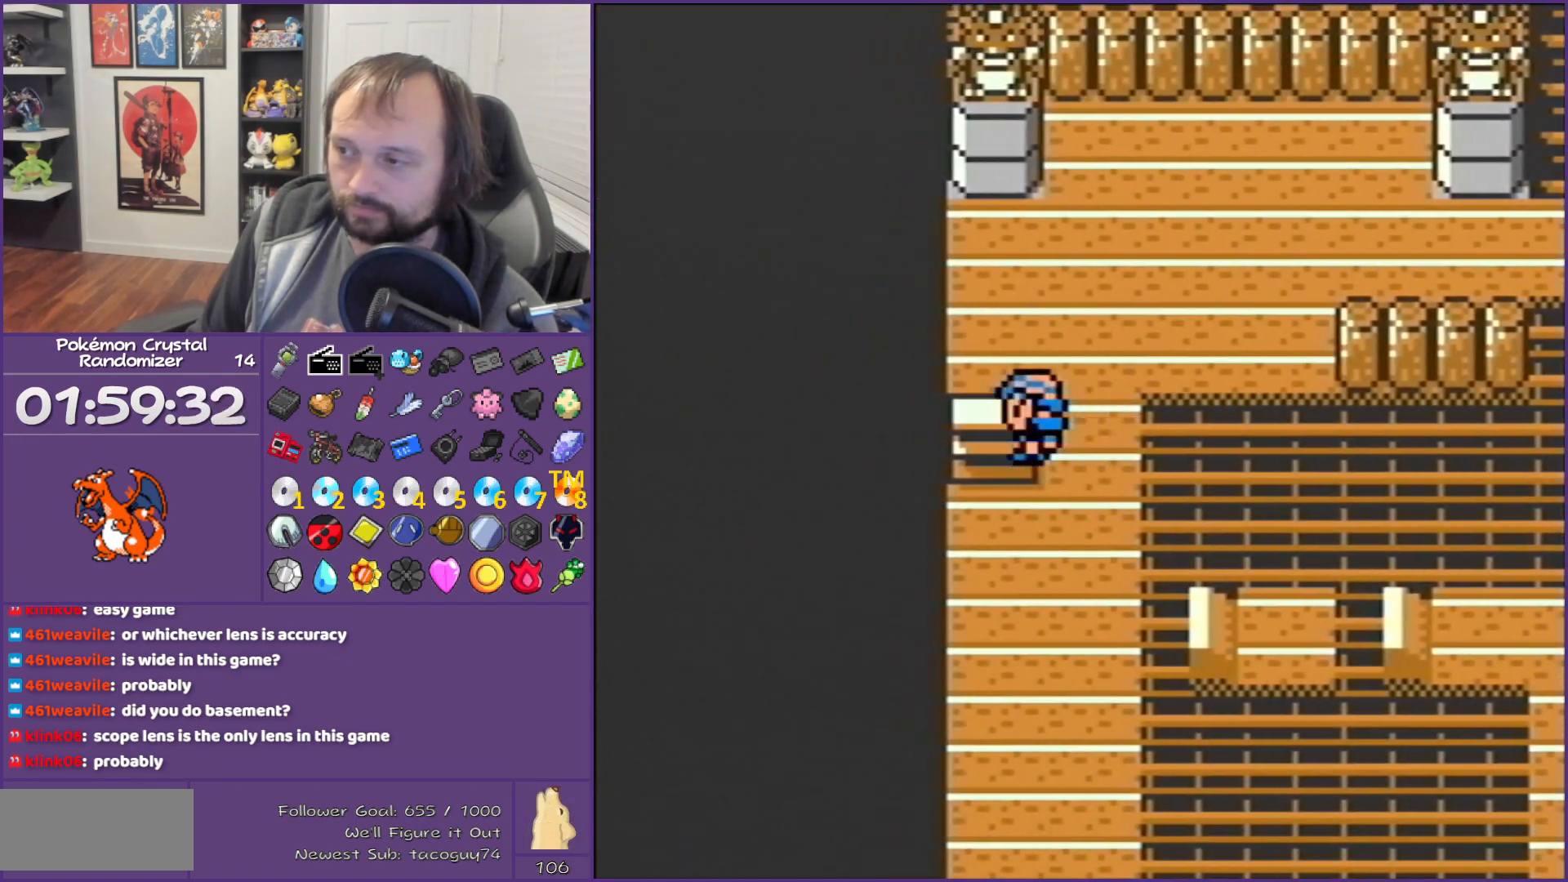
{"buttons": [], "events": []}
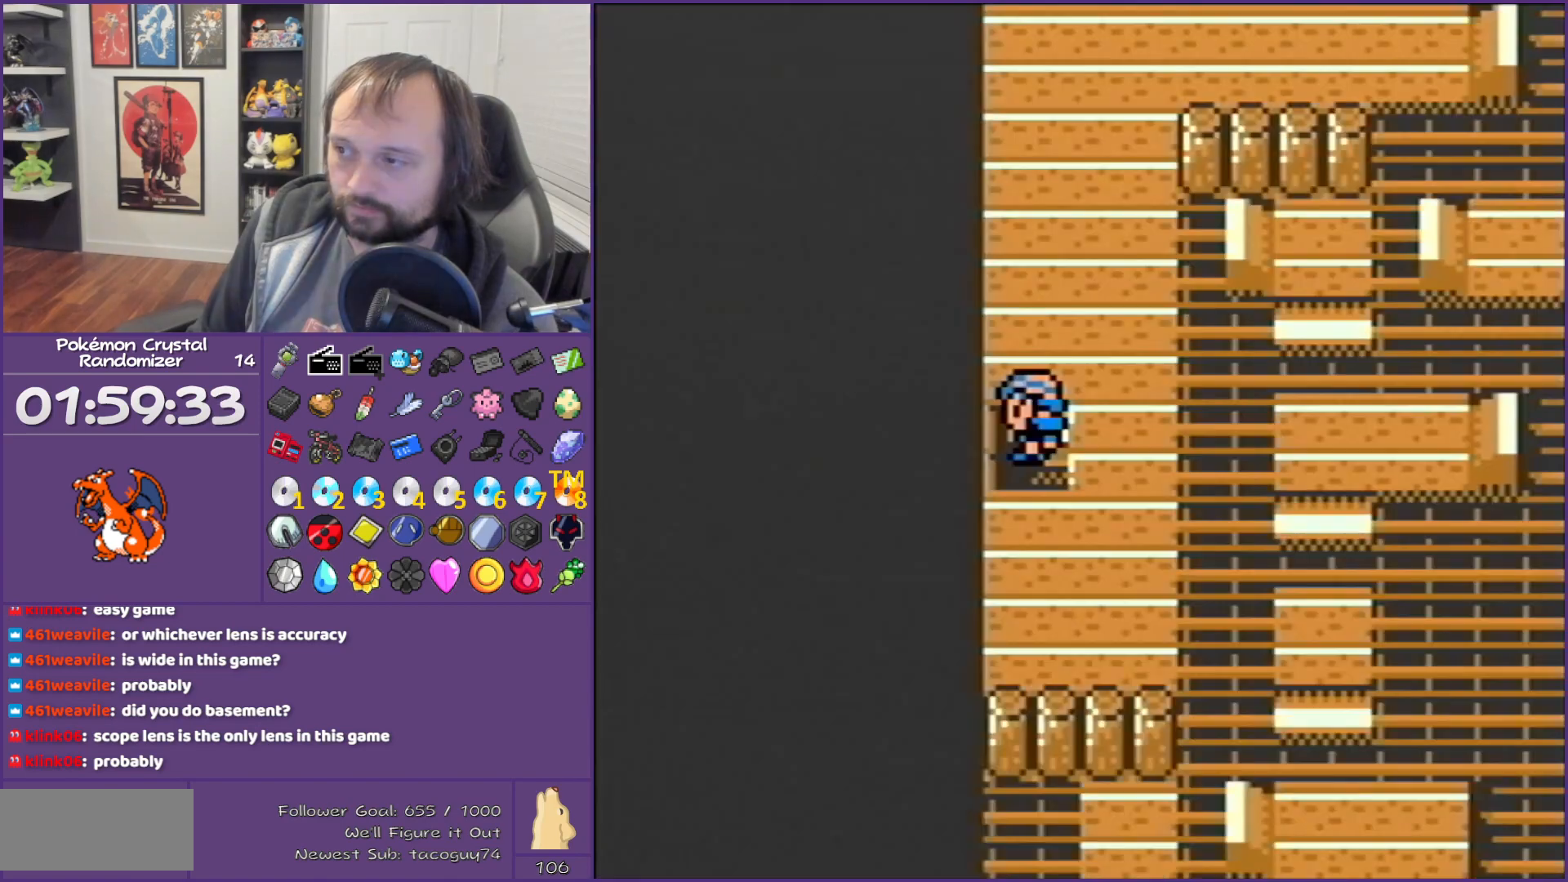
{"buttons": ["DPAD_UP"], "events": [[50, "DPAD_UP", "down"]]}
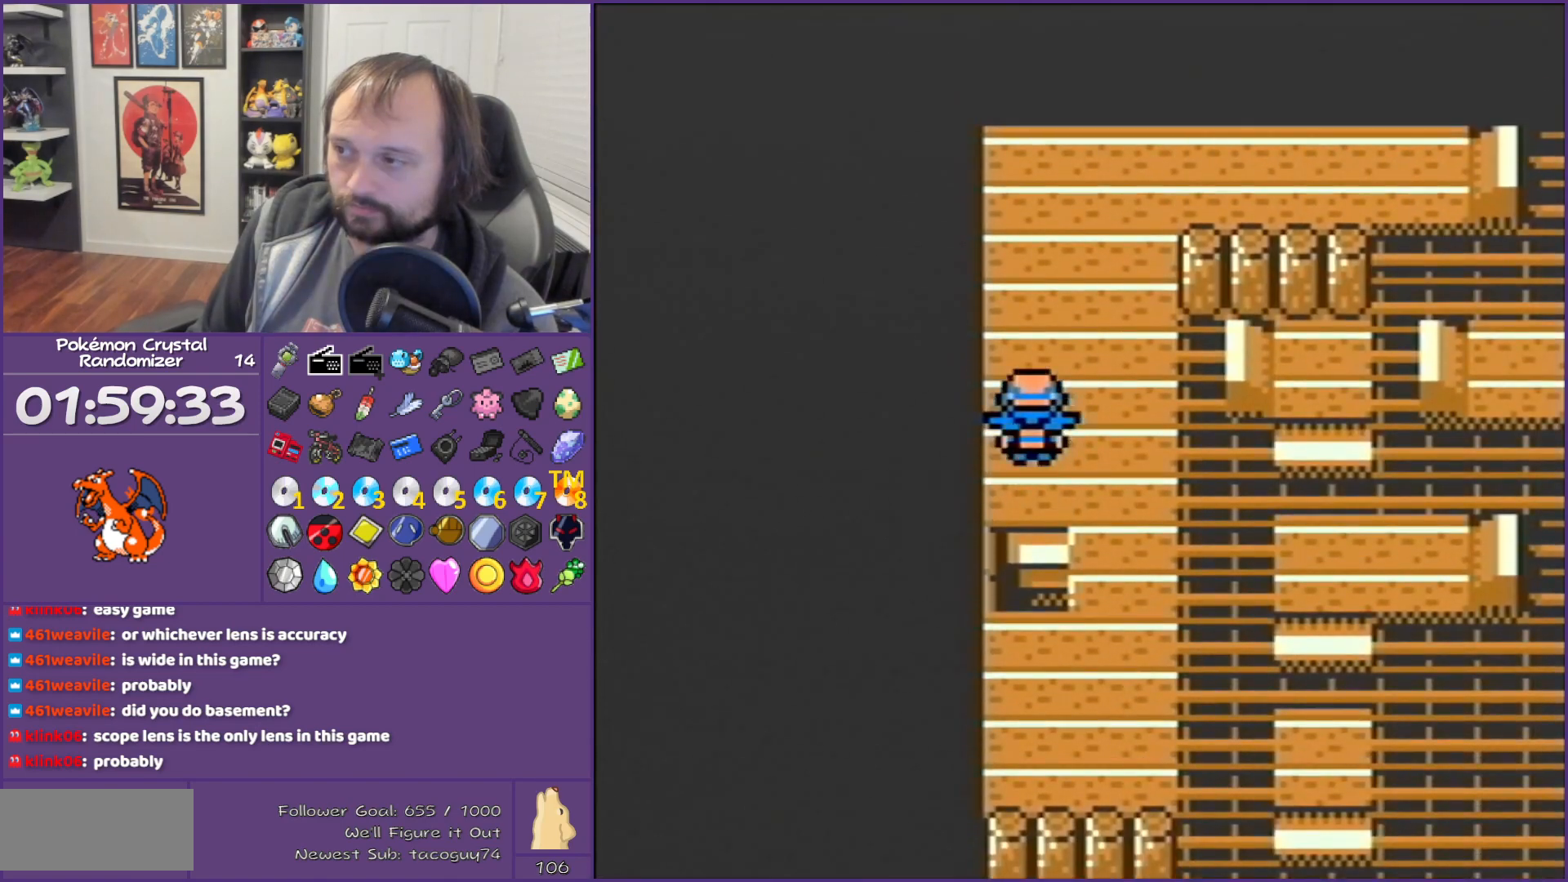
{"buttons": ["DPAD_RIGHT"], "events": [[433, "DPAD_RIGHT", "down"], [433, "DPAD_UP", "up"]]}
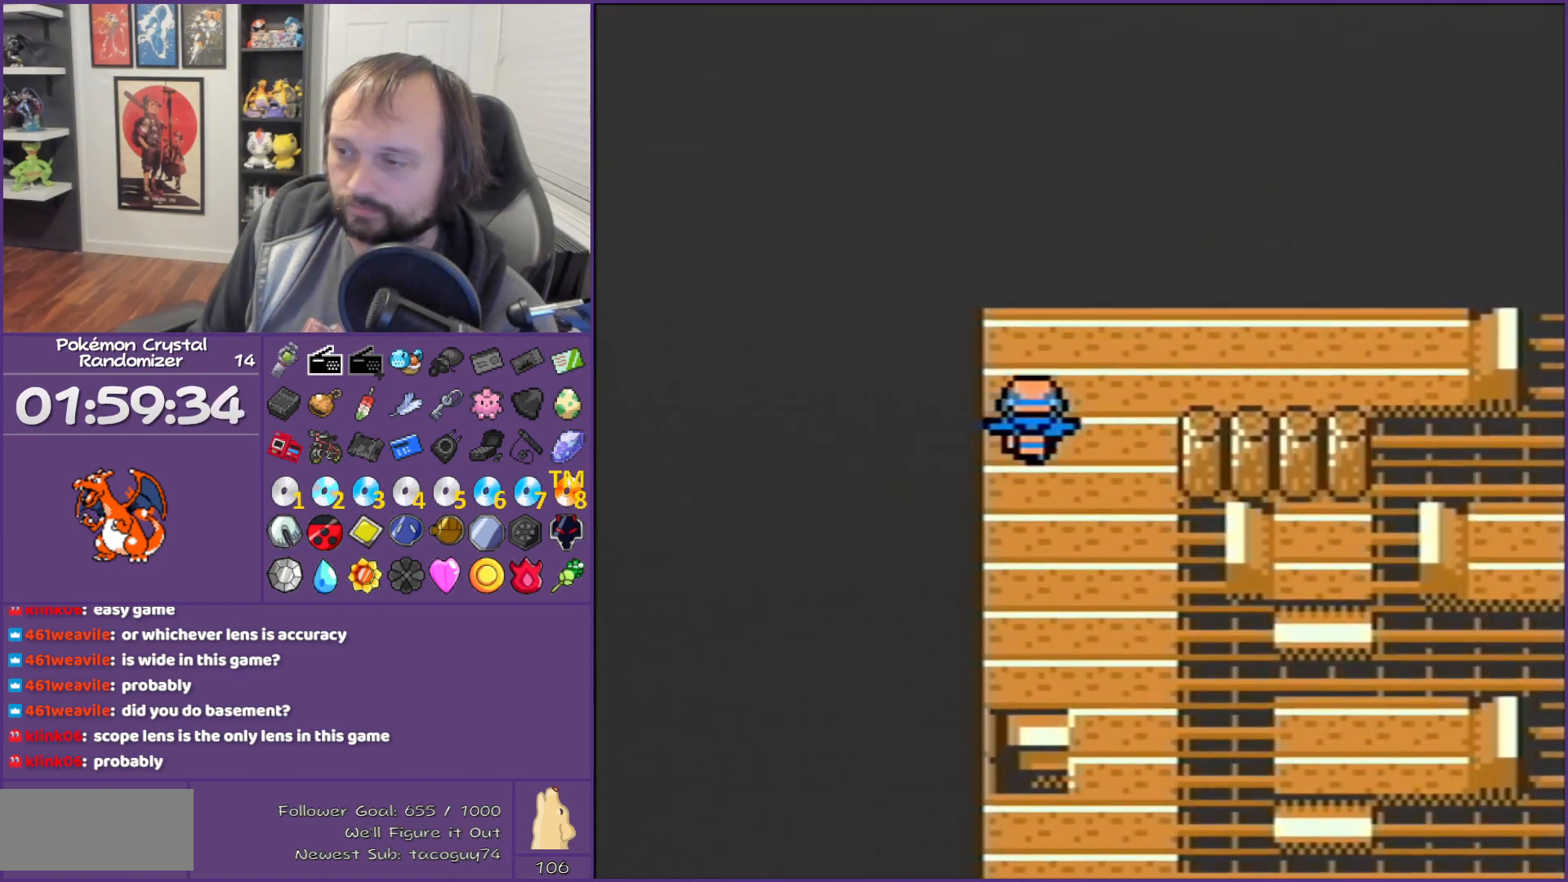
{"buttons": ["DPAD_RIGHT"], "events": []}